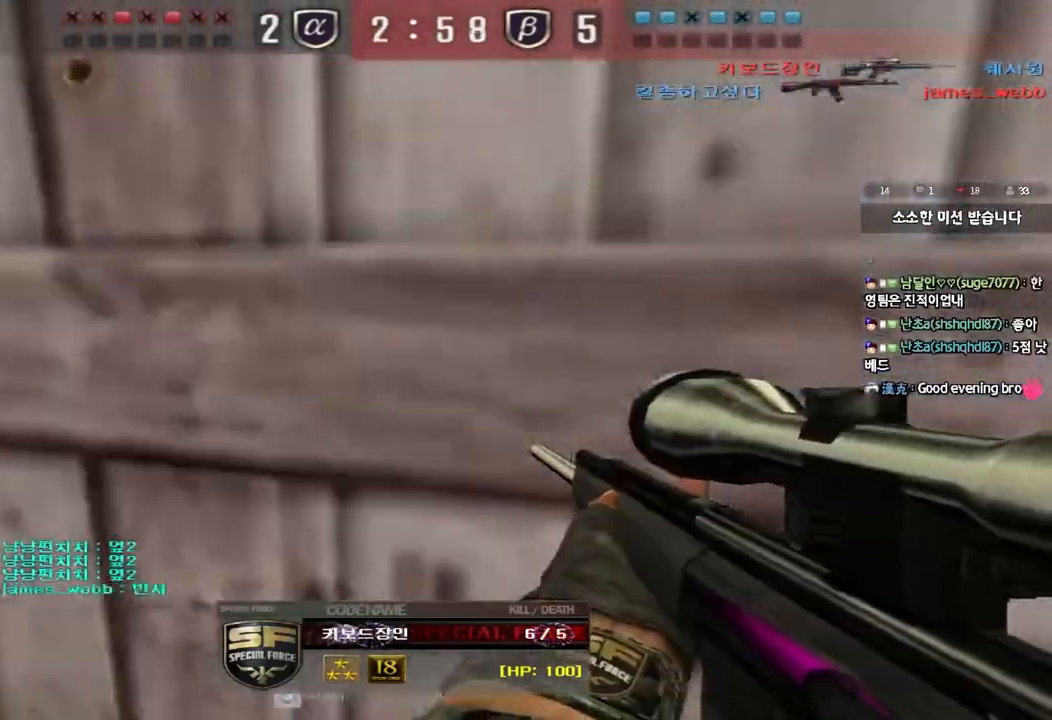
Gameplay with keyboard; each line is a JSON object with the keys held at the frame after it. "events" lists presses ("down") and releases ("up") of "a", "ctrl", "d", "e", "f", "q", "r", "s", "shift", "space", "tab" and "w" between this image and that frame as [ms after this image, input, new state], when the widget could be followed in between. No other keys are recorded. Mouse input is not recorded.
{"keys": [], "events": []}
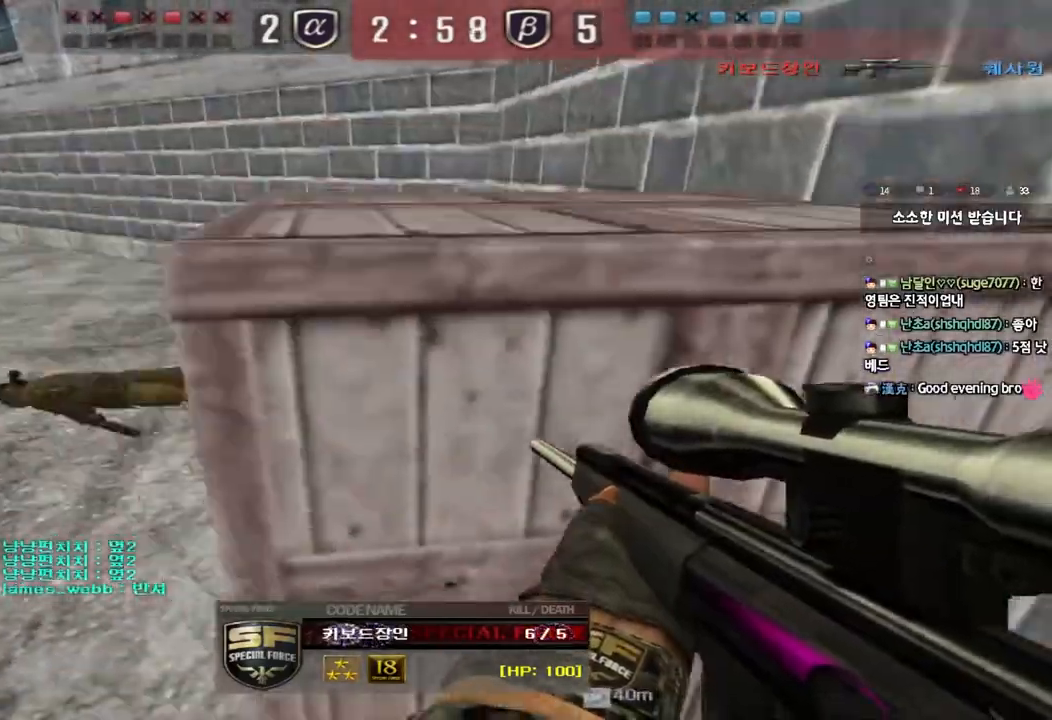
{"keys": []}
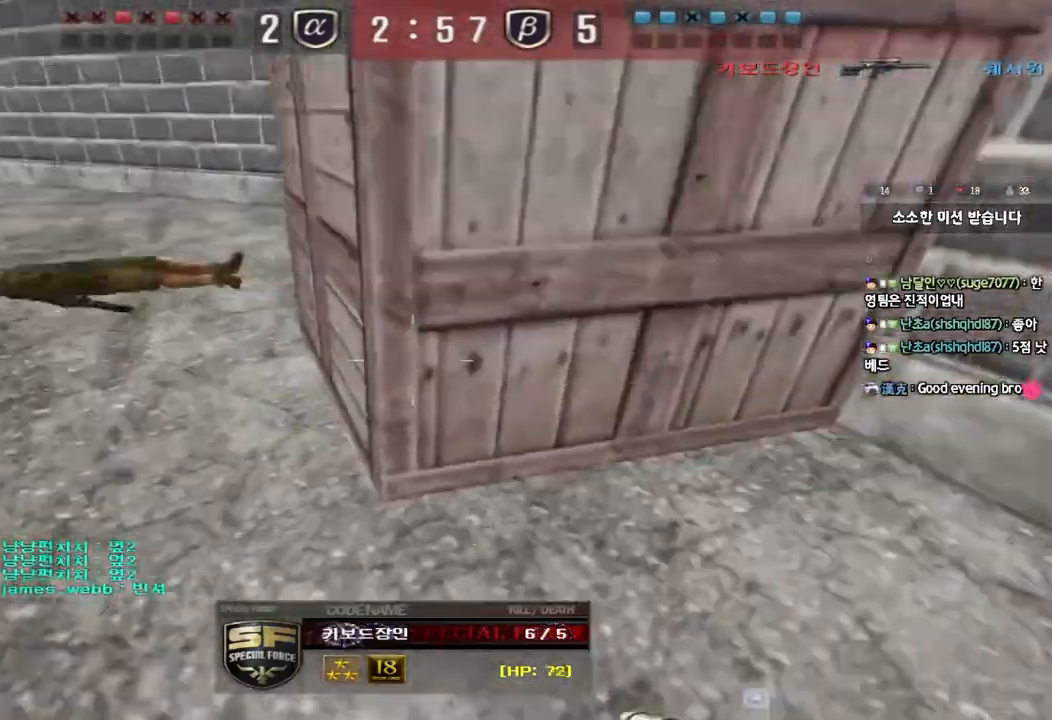
{"keys": [], "events": []}
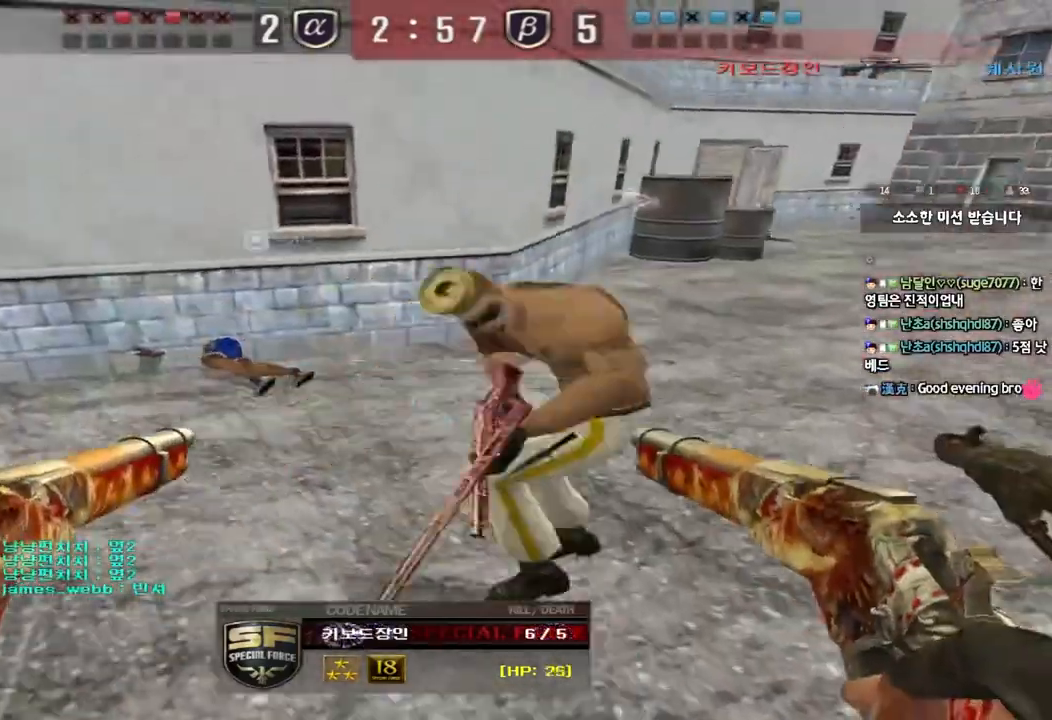
{"keys": [], "events": []}
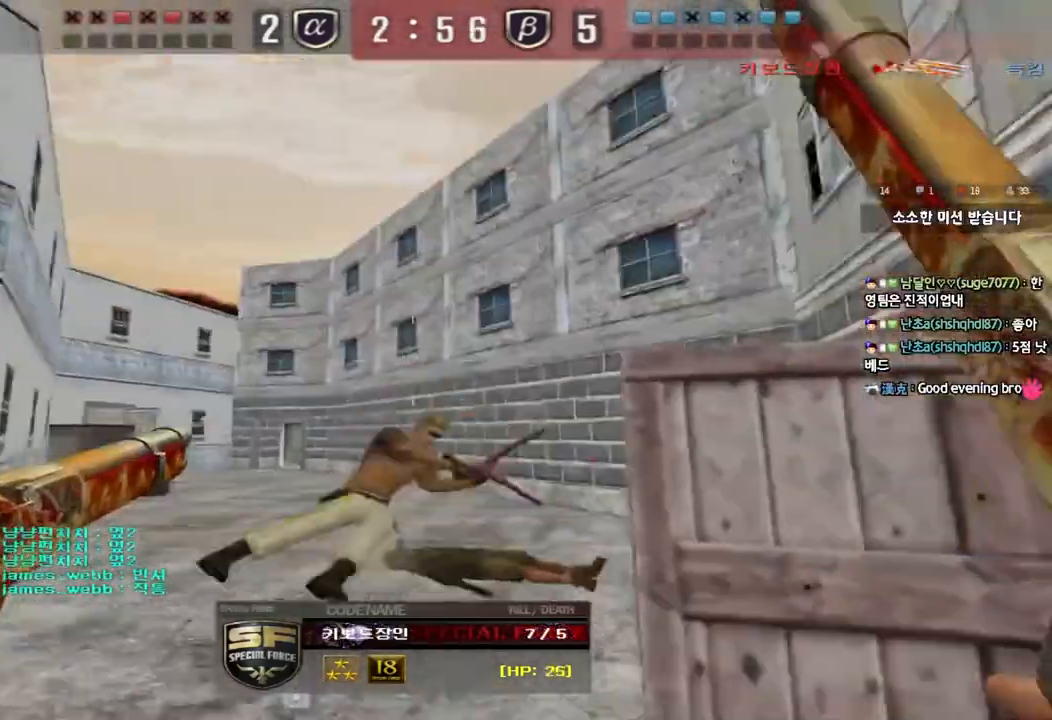
{"keys": ["tab"], "events": [[283, "tab", "down"]]}
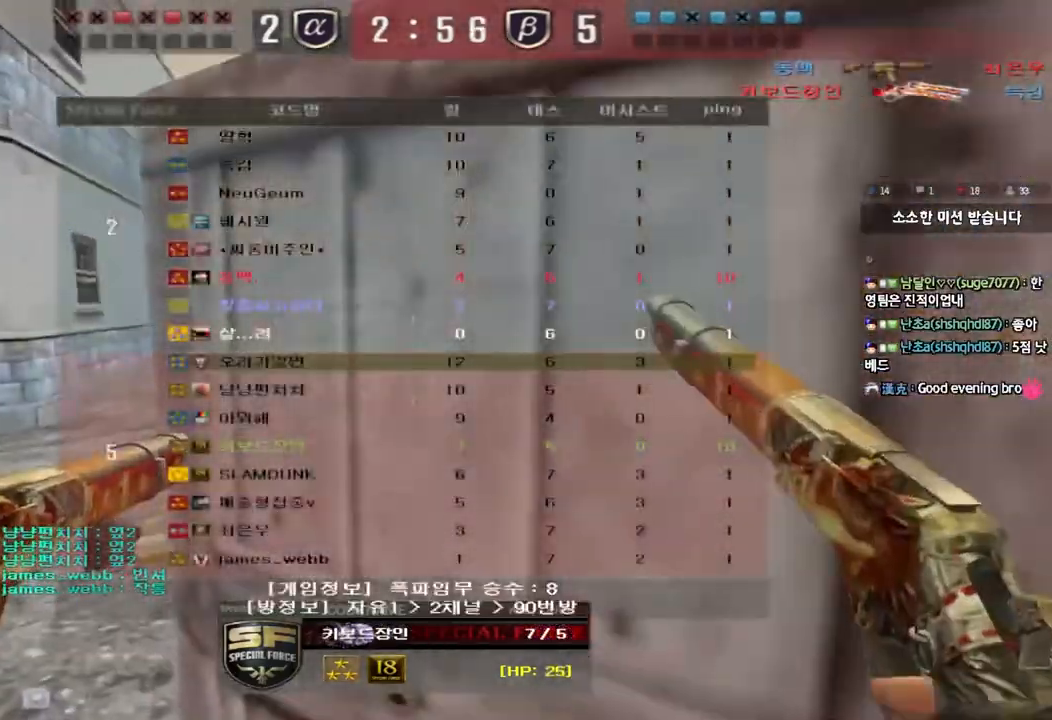
{"keys": ["tab"], "events": []}
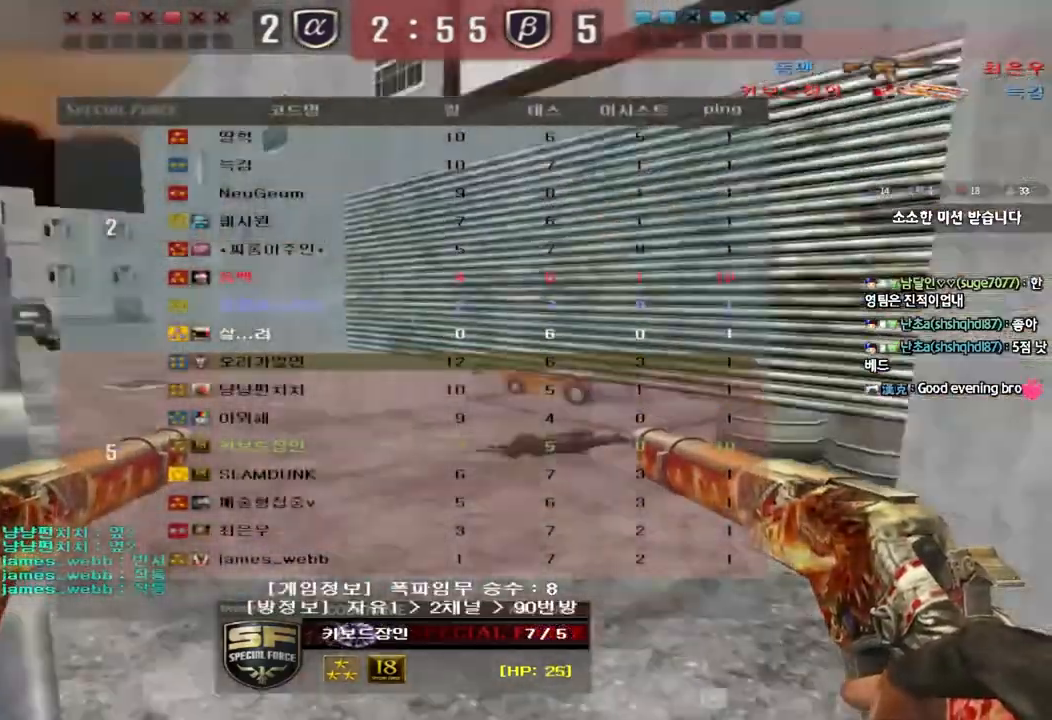
{"keys": ["tab"], "events": []}
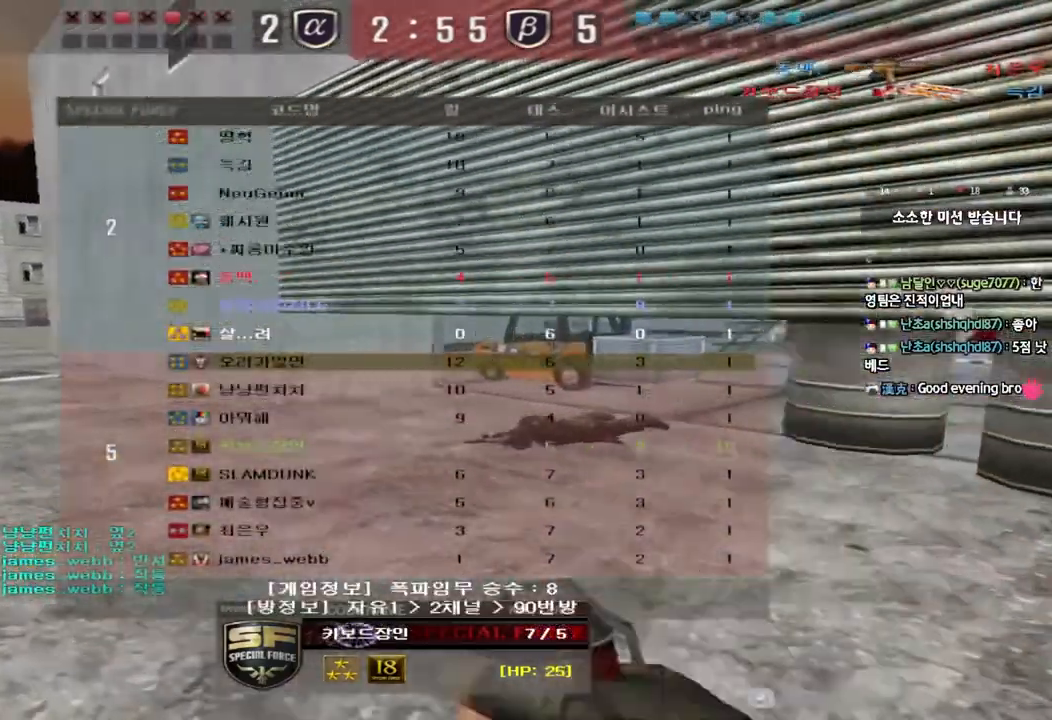
{"keys": [], "events": [[67, "tab", "up"]]}
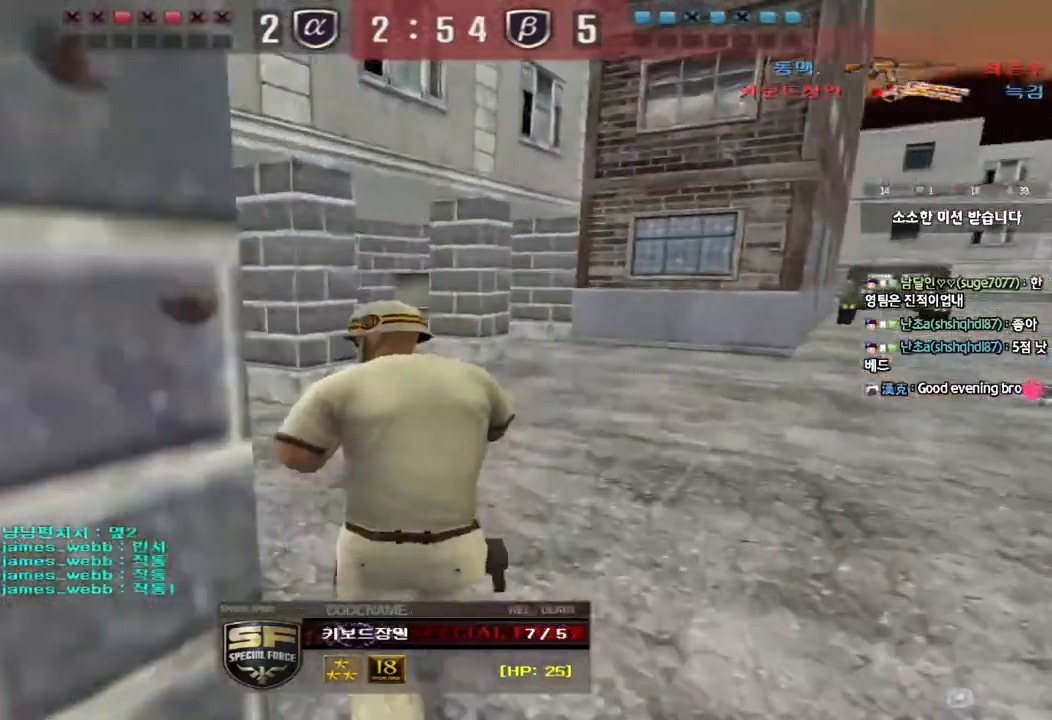
{"keys": [], "events": []}
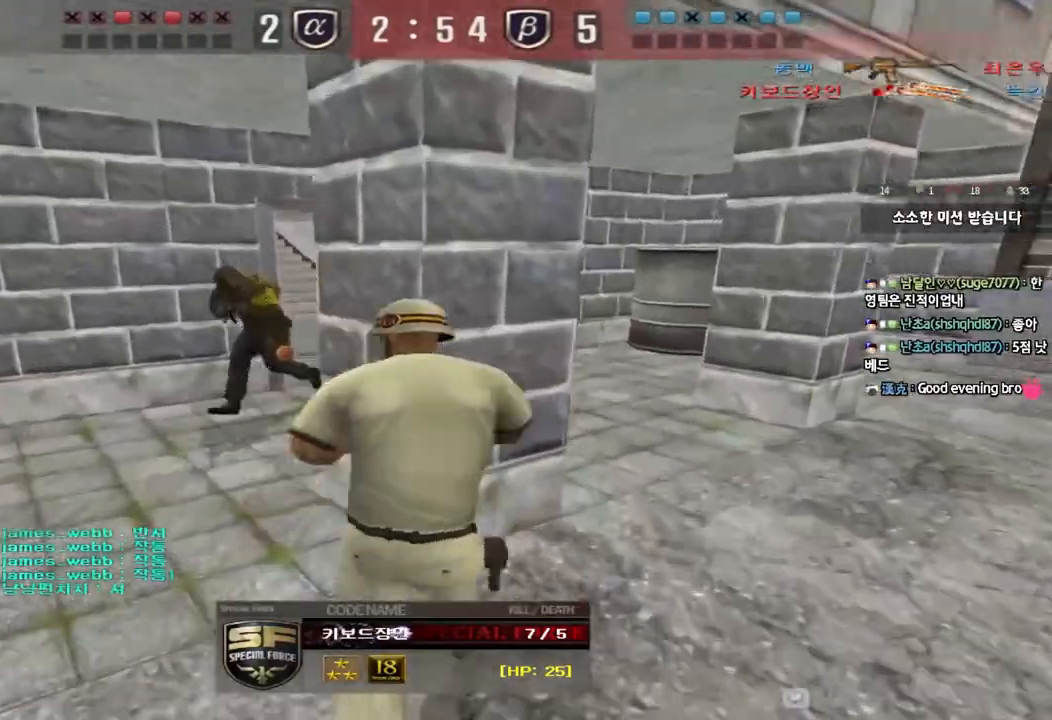
{"keys": [], "events": []}
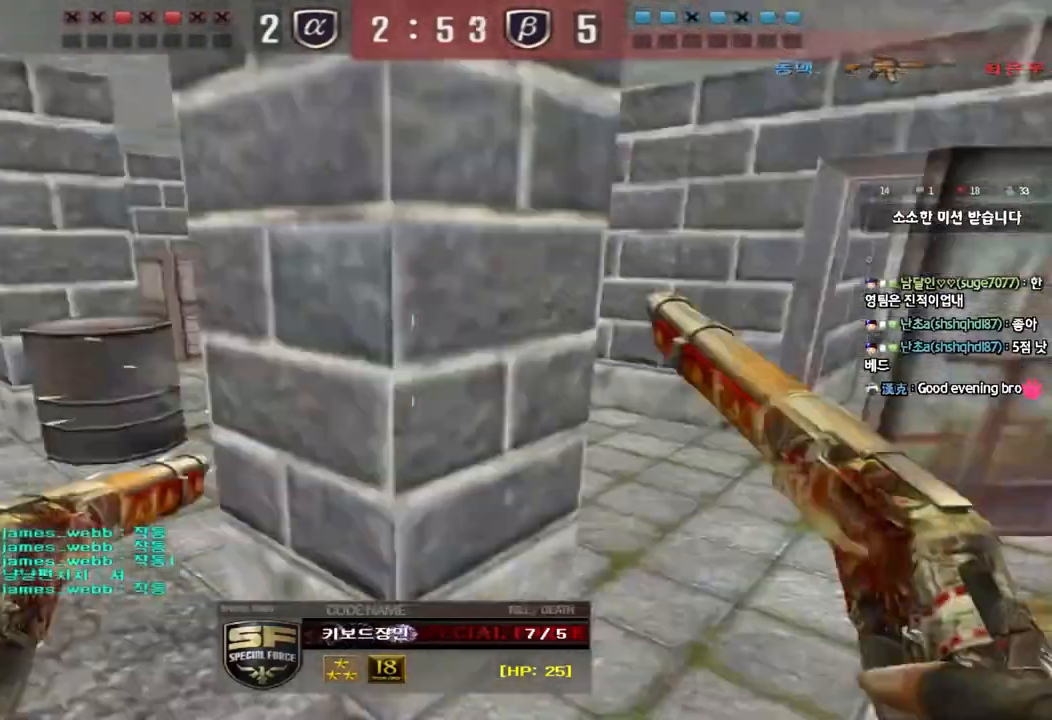
{"keys": [], "events": []}
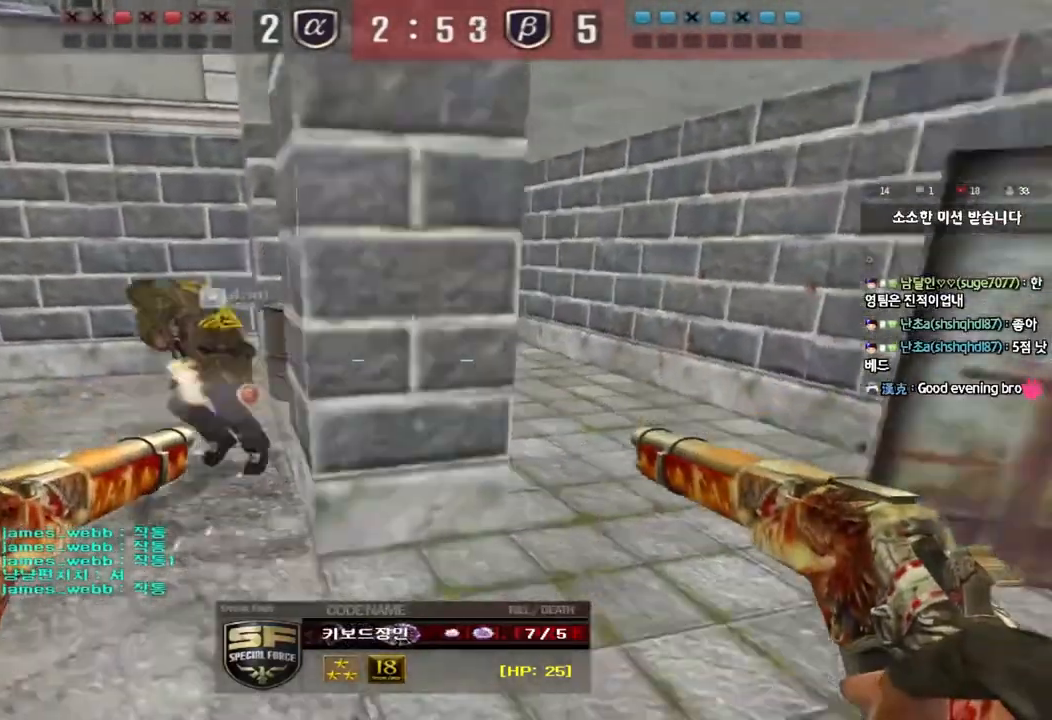
{"keys": [], "events": []}
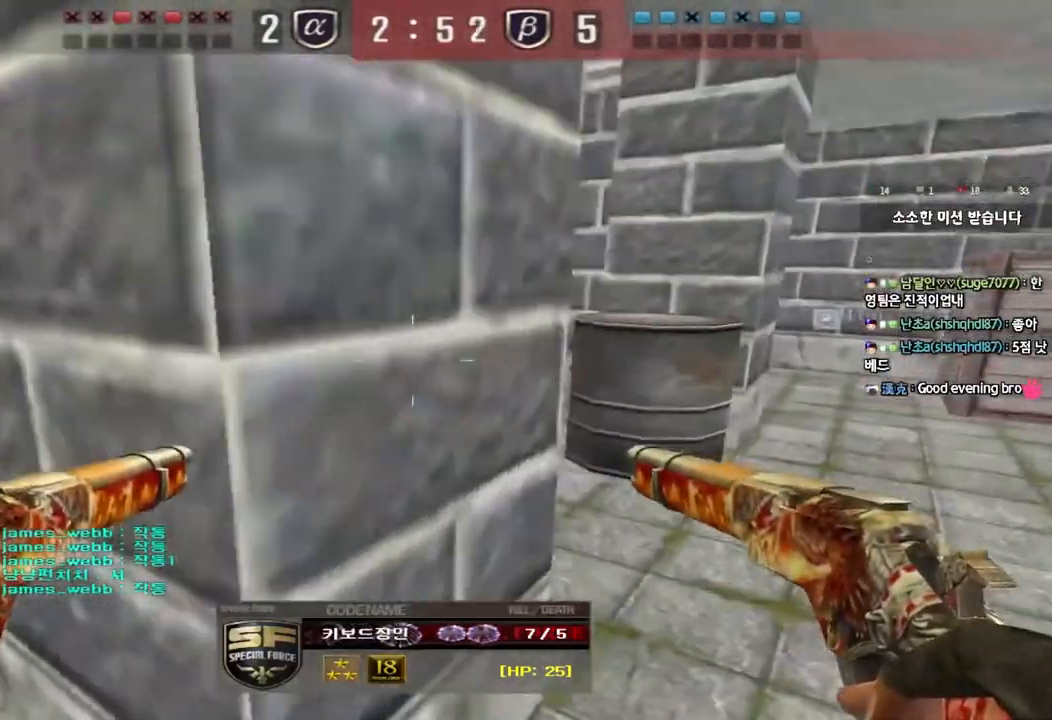
{"keys": [], "events": []}
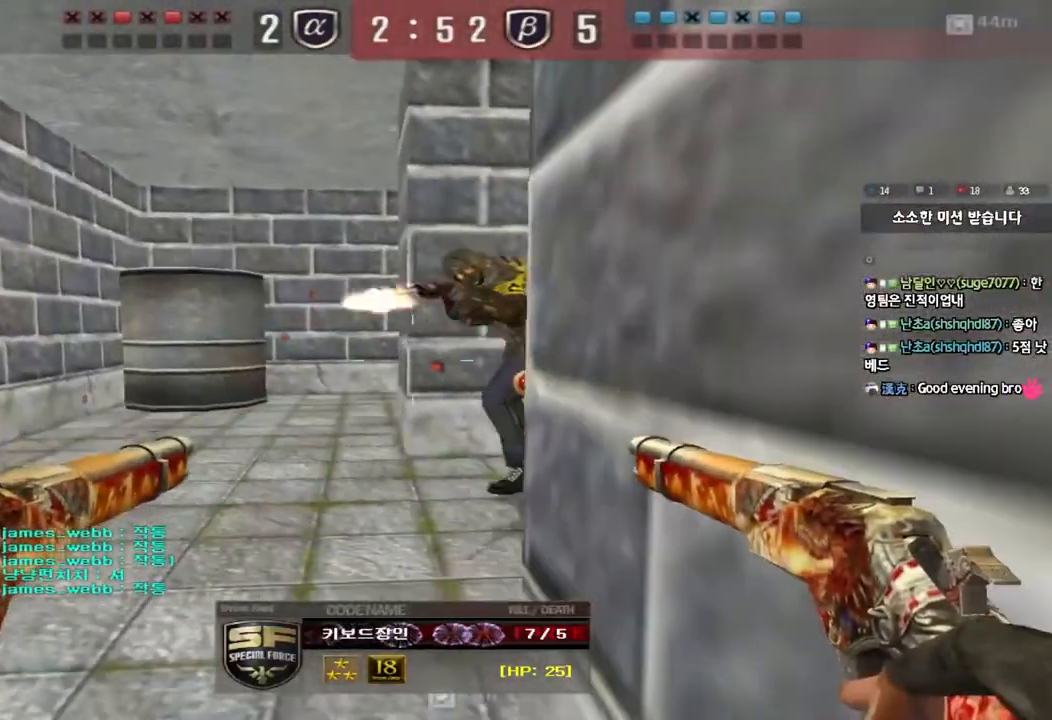
{"keys": [], "events": []}
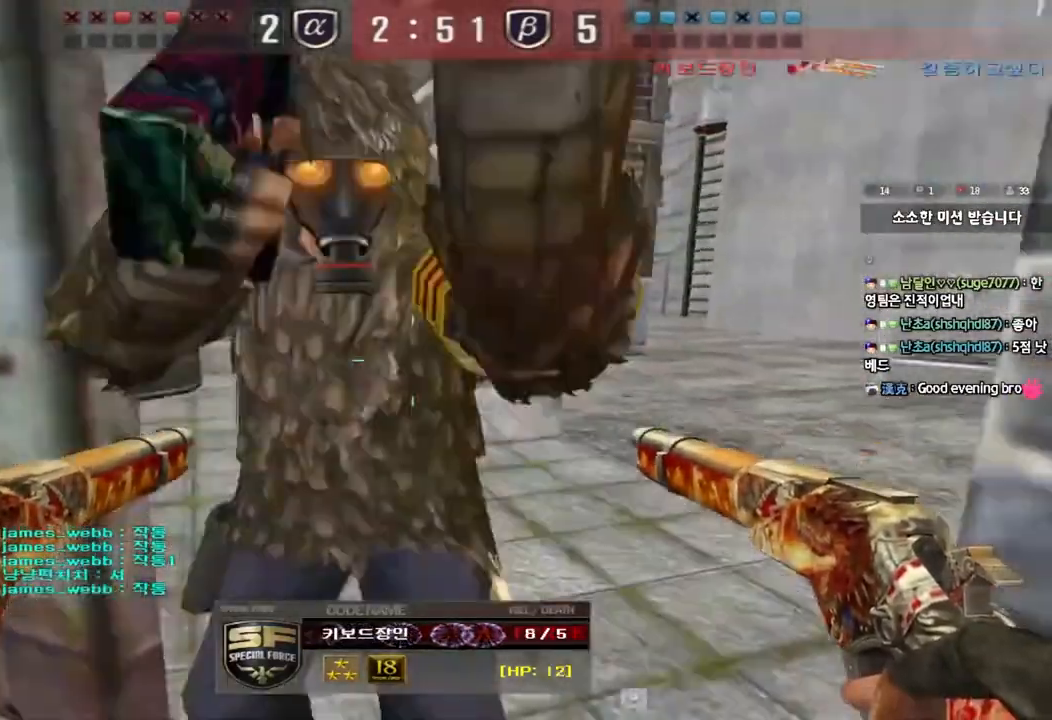
{"keys": [], "events": []}
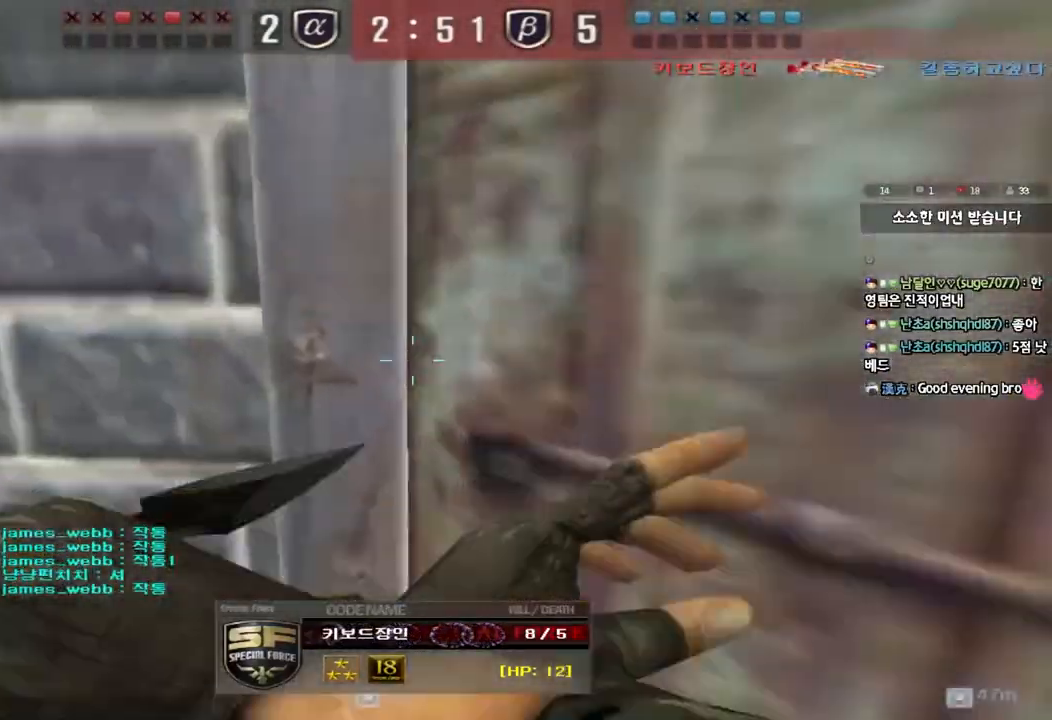
{"keys": ["tab"], "events": [[167, "tab", "down"]]}
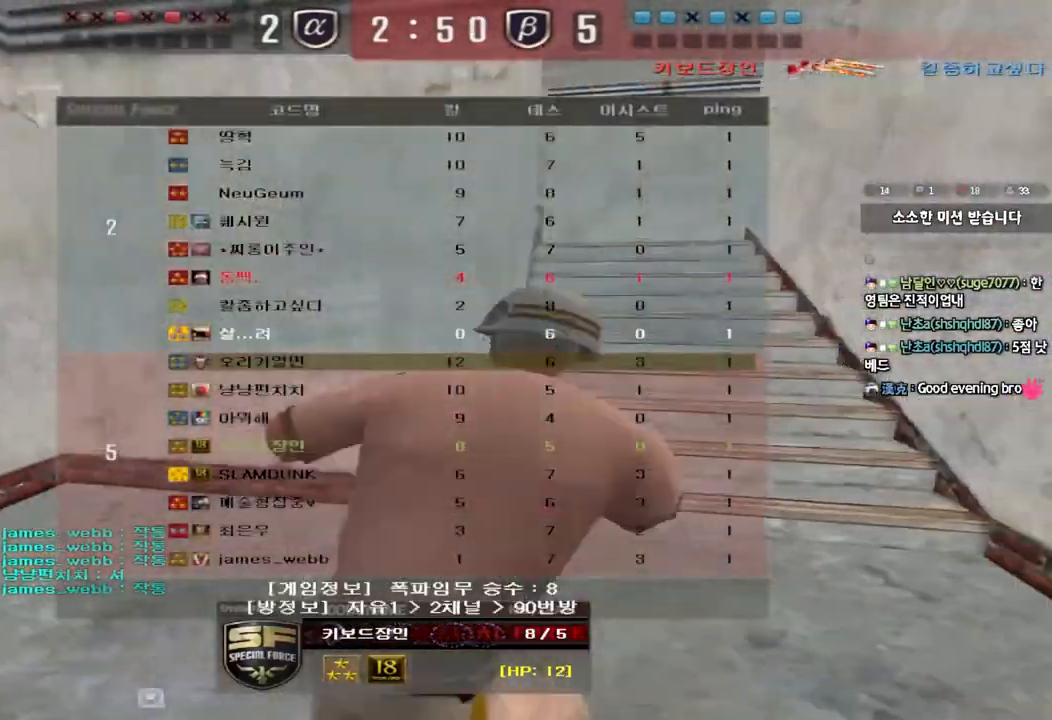
{"keys": [], "events": [[350, "tab", "up"]]}
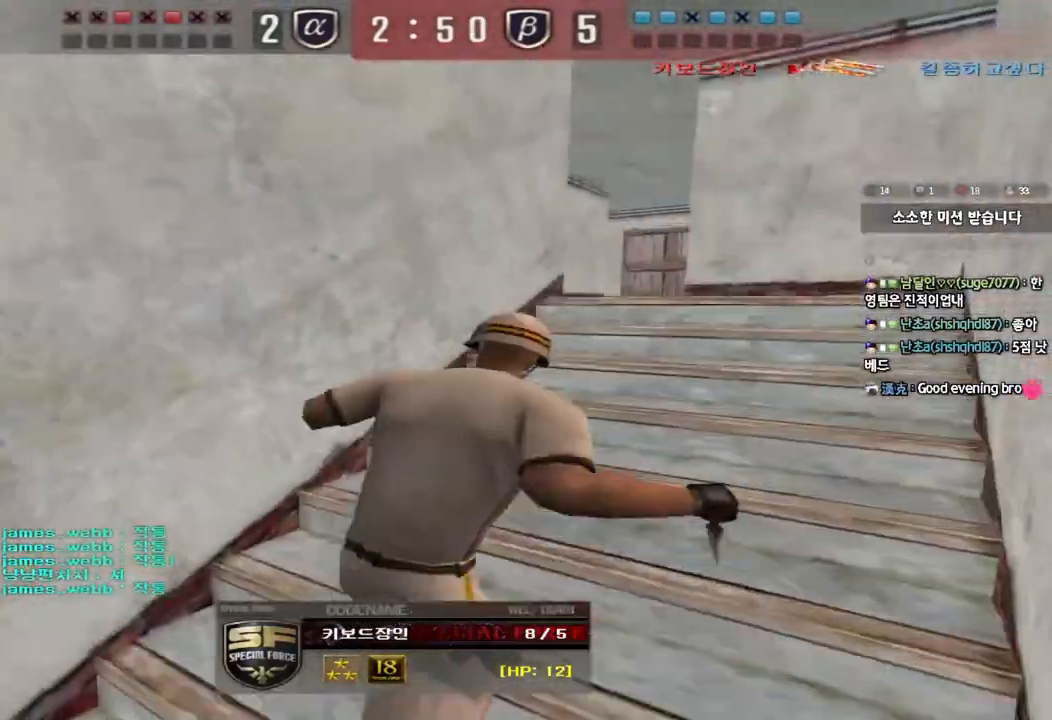
{"keys": [], "events": []}
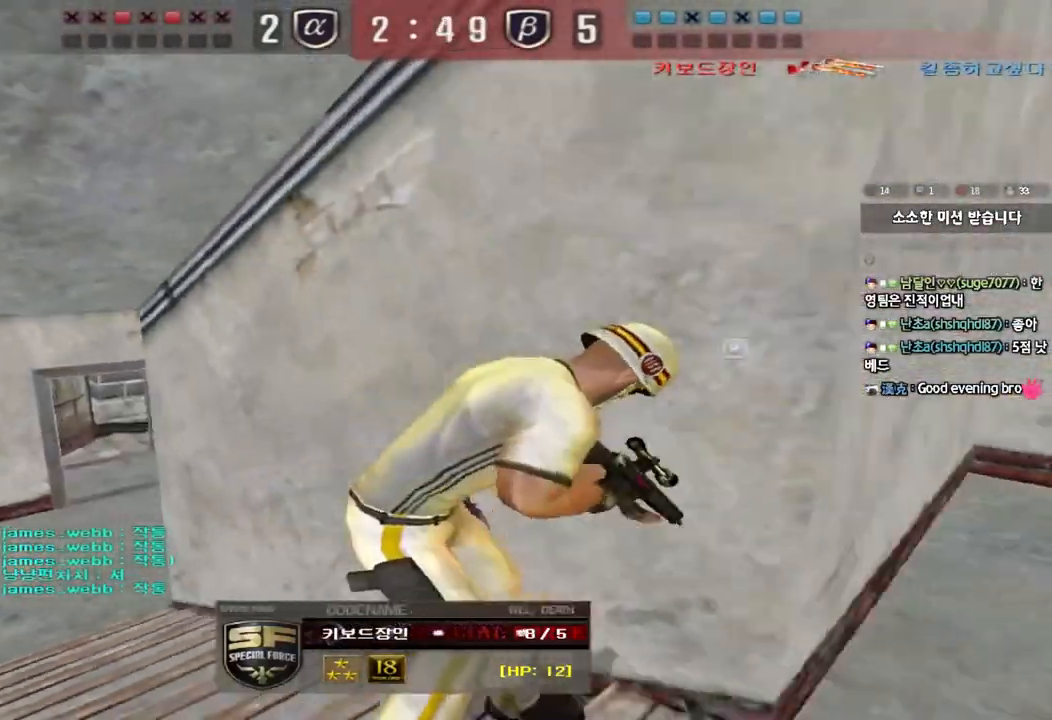
{"keys": [], "events": []}
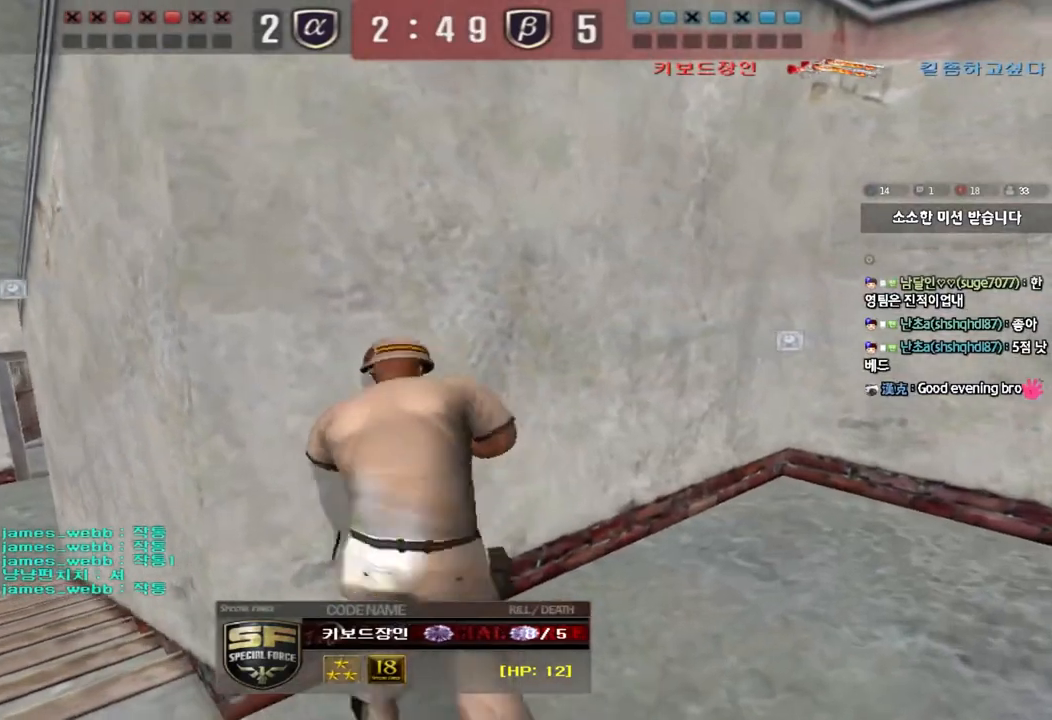
{"keys": [], "events": []}